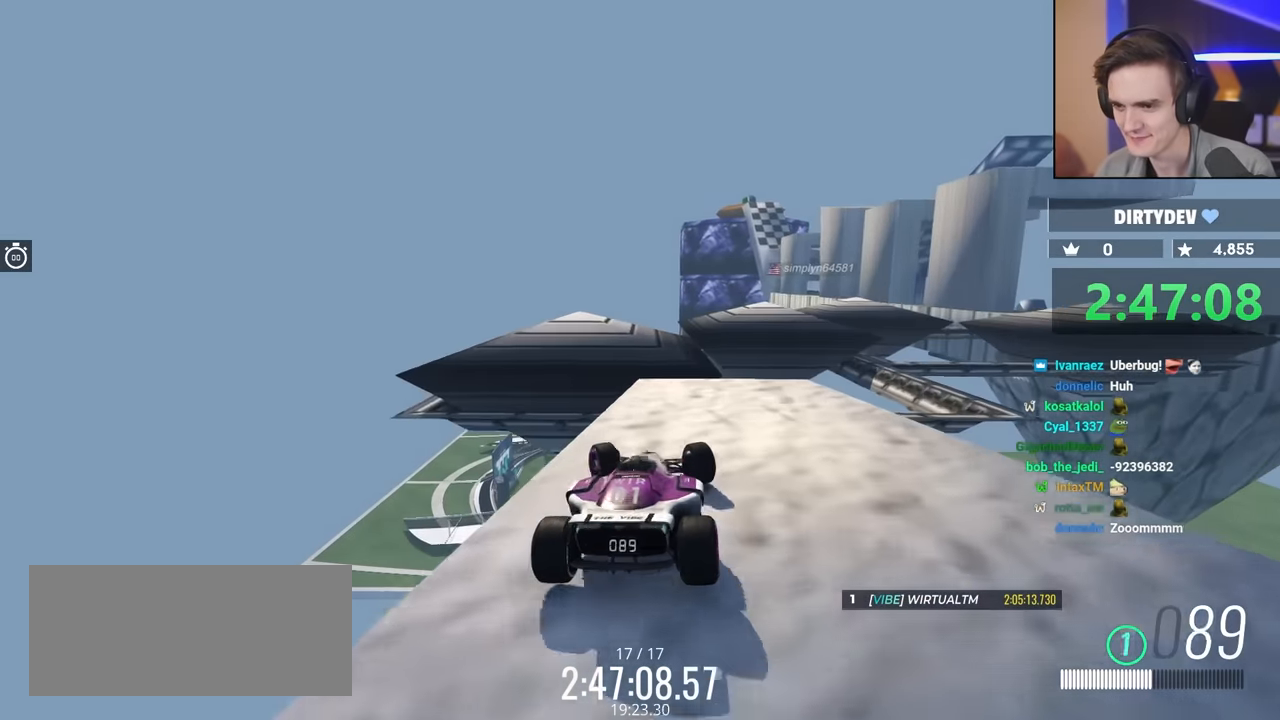
Gameplay with keyboard; each line is a JSON object with the keys held at the frame after it. "events" lists presses ("down") and releases ("up") of "brake", "down", "left", "right" and "up" between this image and that frame as [ms after this image, input, new state], when the widget could be followed in between. No other keys are recorded. Mouse input is not recorded. Key names are as the overlay labels them; some are game actions (e.g. jump) rather than physical keys.
{"keys": ["brake", "right"], "events": [[34, "left", "up"], [134, "left", "down"], [267, "left", "up"], [367, "right", "down"], [417, "brake", "down"]]}
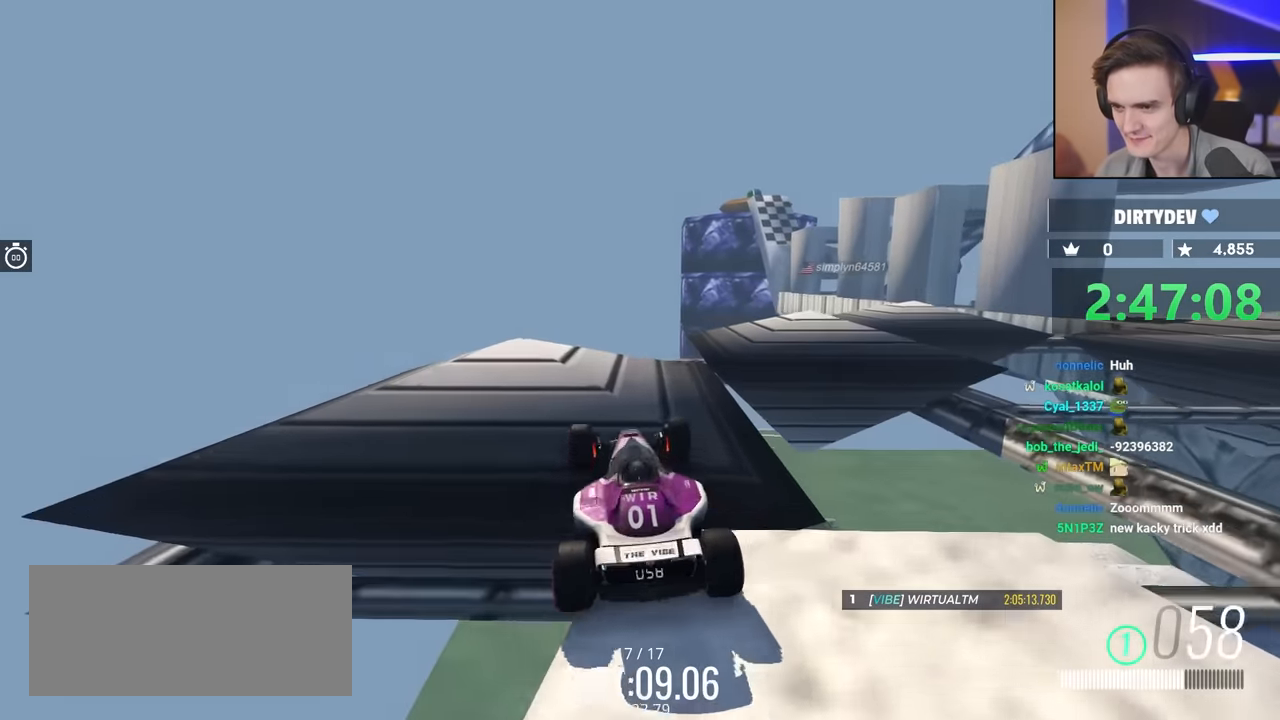
{"keys": ["up"], "events": [[100, "right", "up"], [284, "brake", "up"], [417, "up", "down"]]}
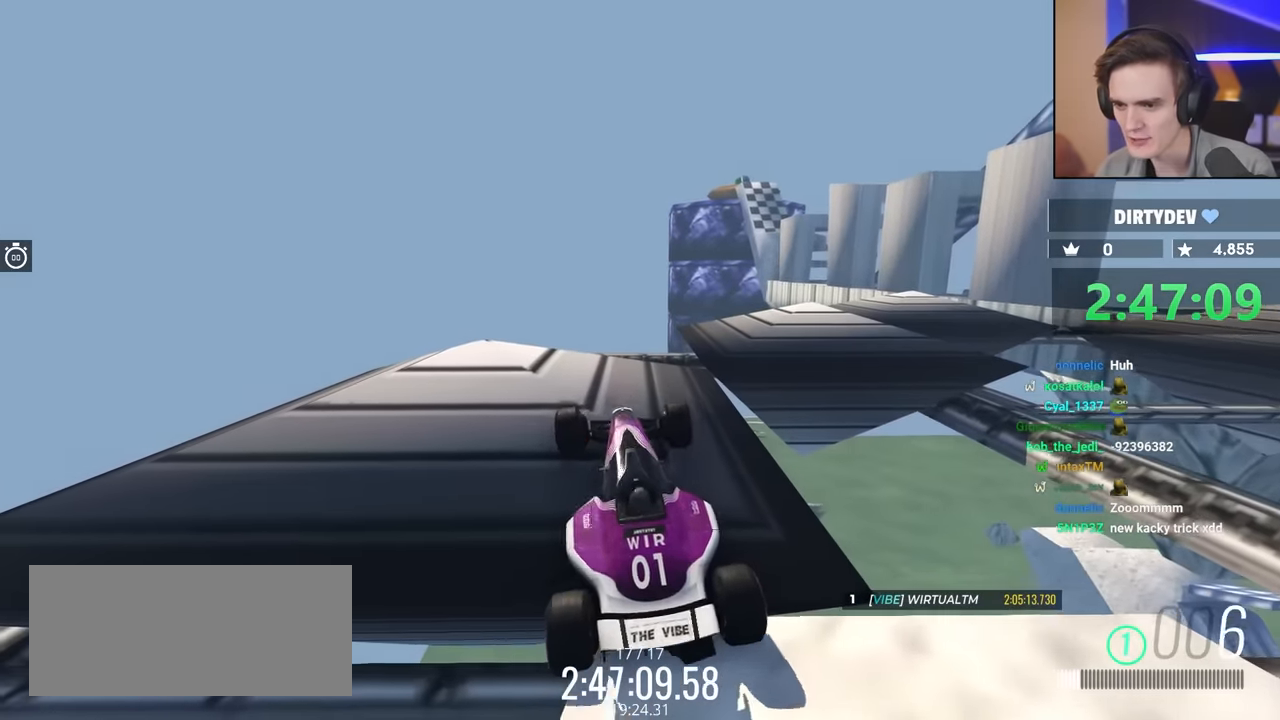
{"keys": ["up"], "events": []}
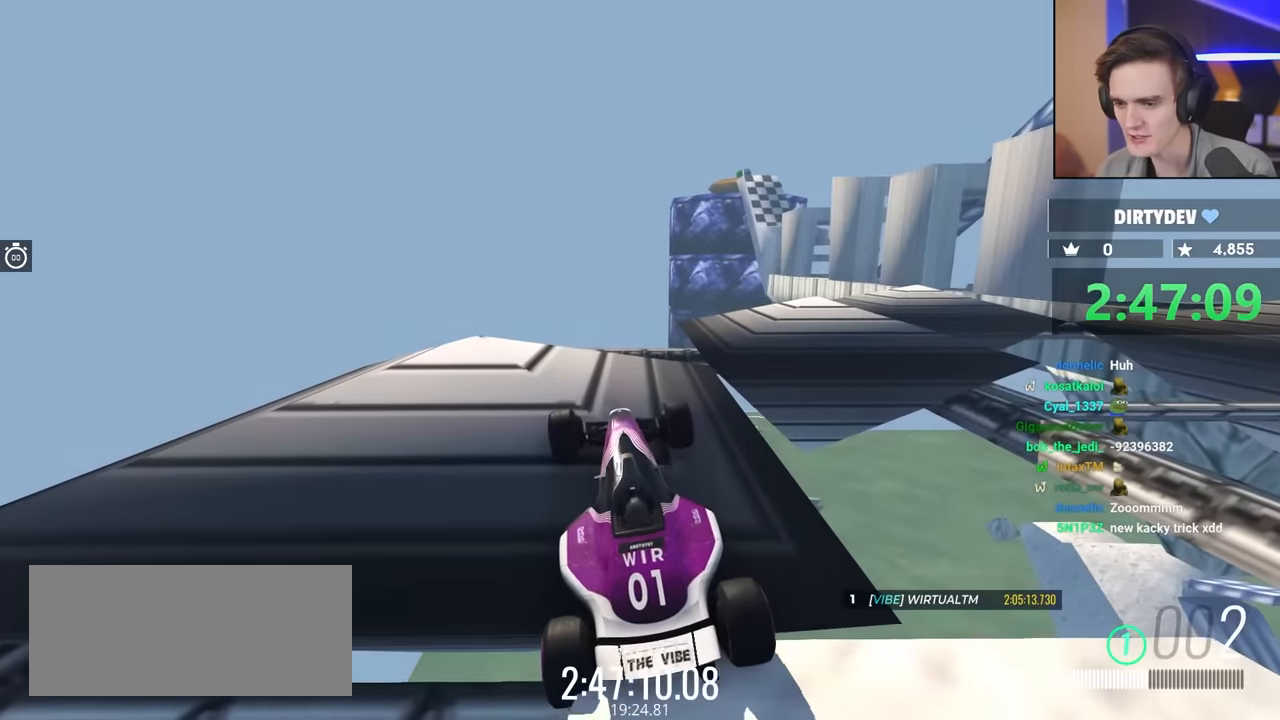
{"keys": ["up"], "events": []}
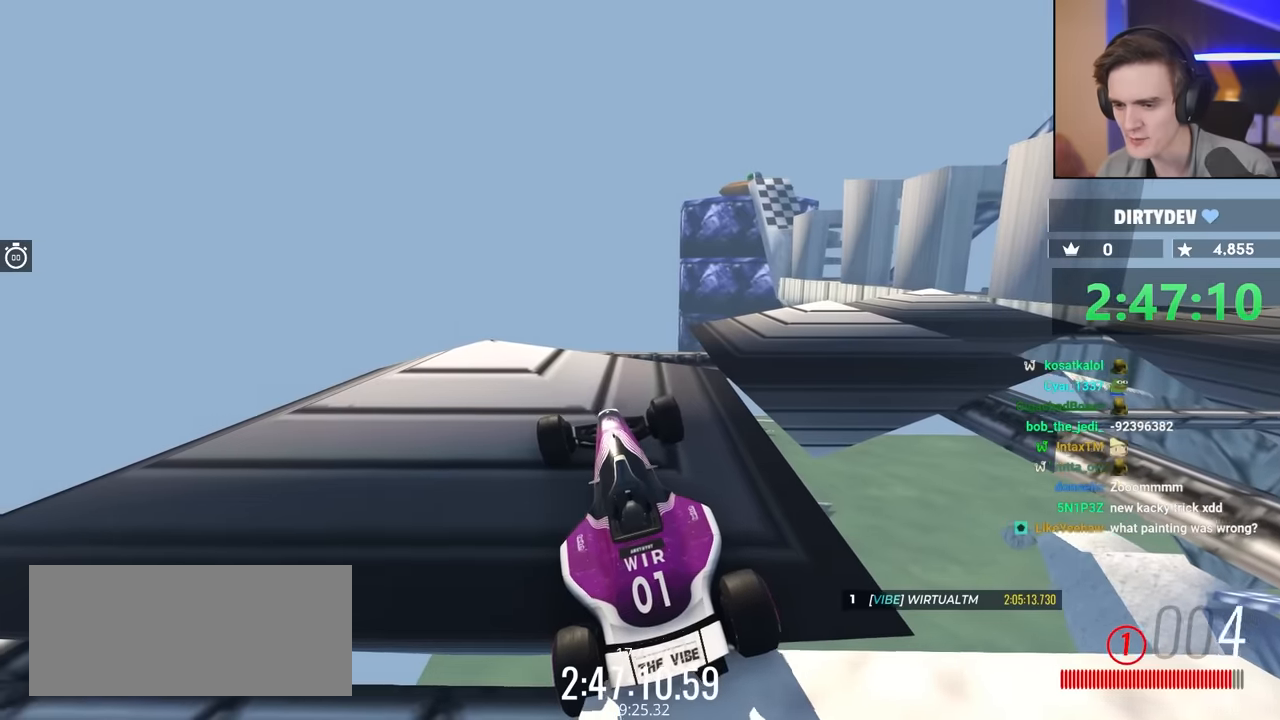
{"keys": ["left", "up"], "events": [[217, "left", "down"], [317, "left", "up"], [350, "left", "down"]]}
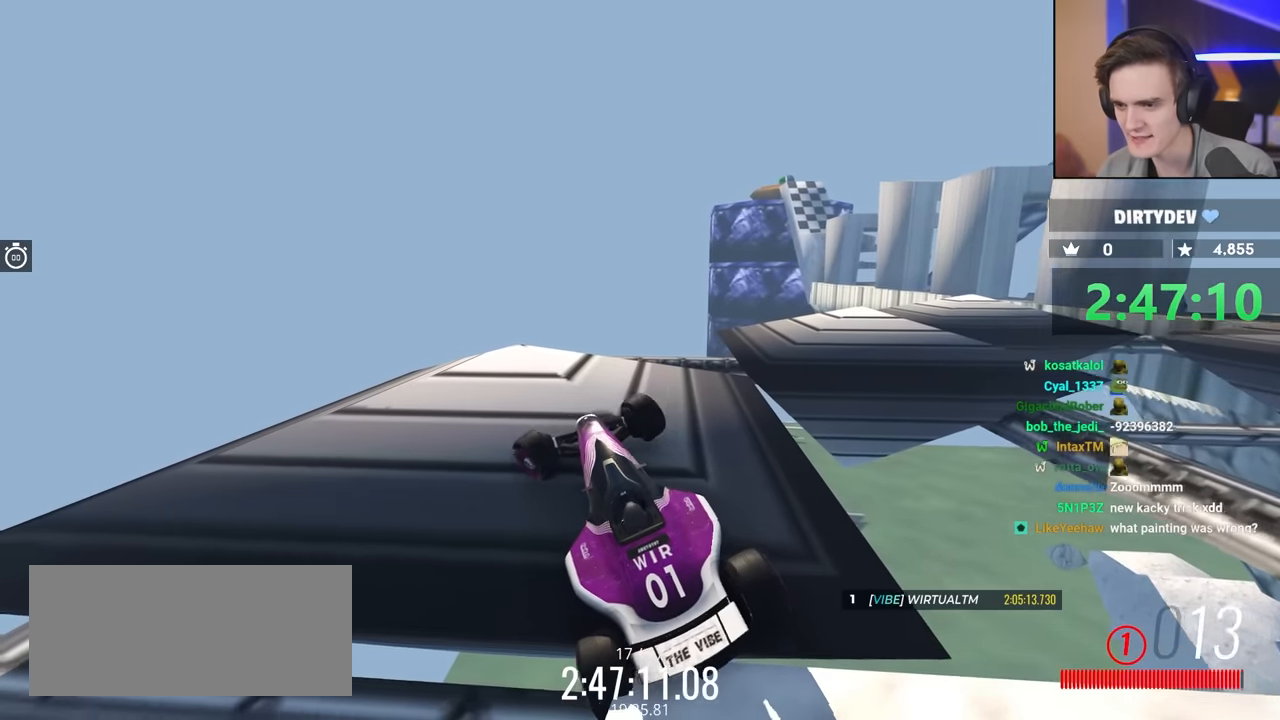
{"keys": ["up"], "events": [[284, "left", "up"]]}
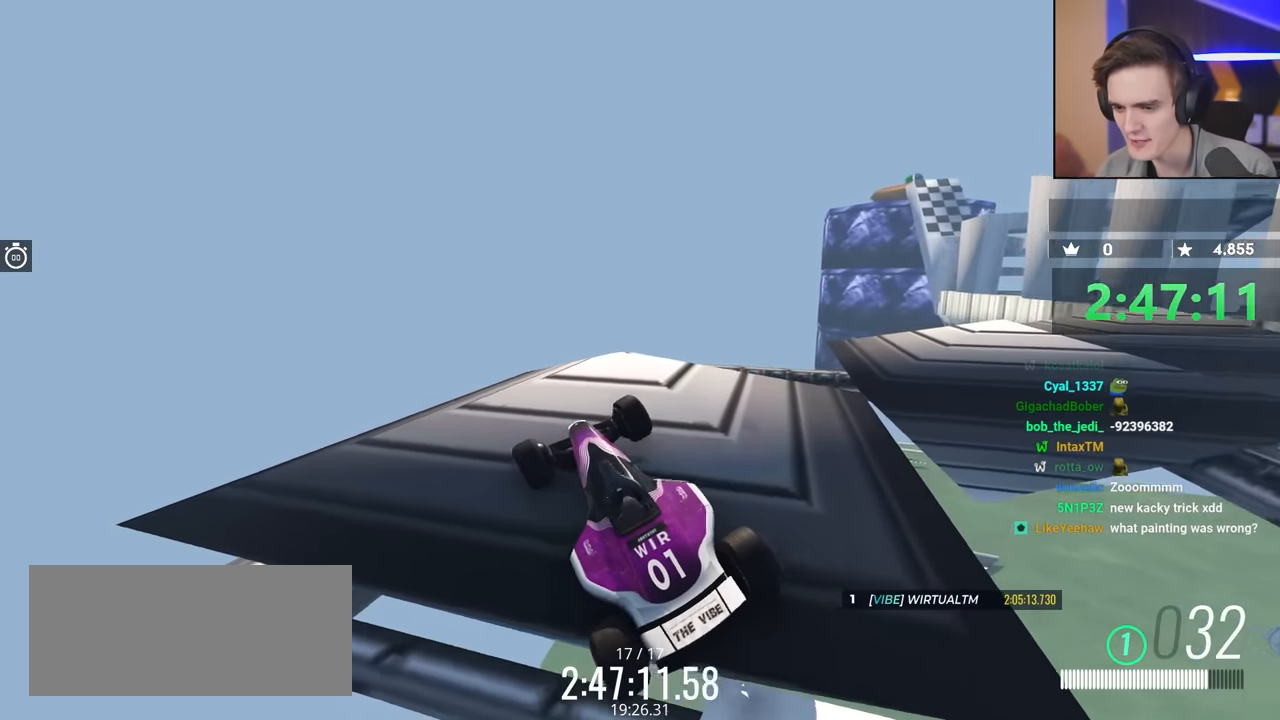
{"keys": ["up"], "events": [[100, "right", "down"], [484, "right", "up"]]}
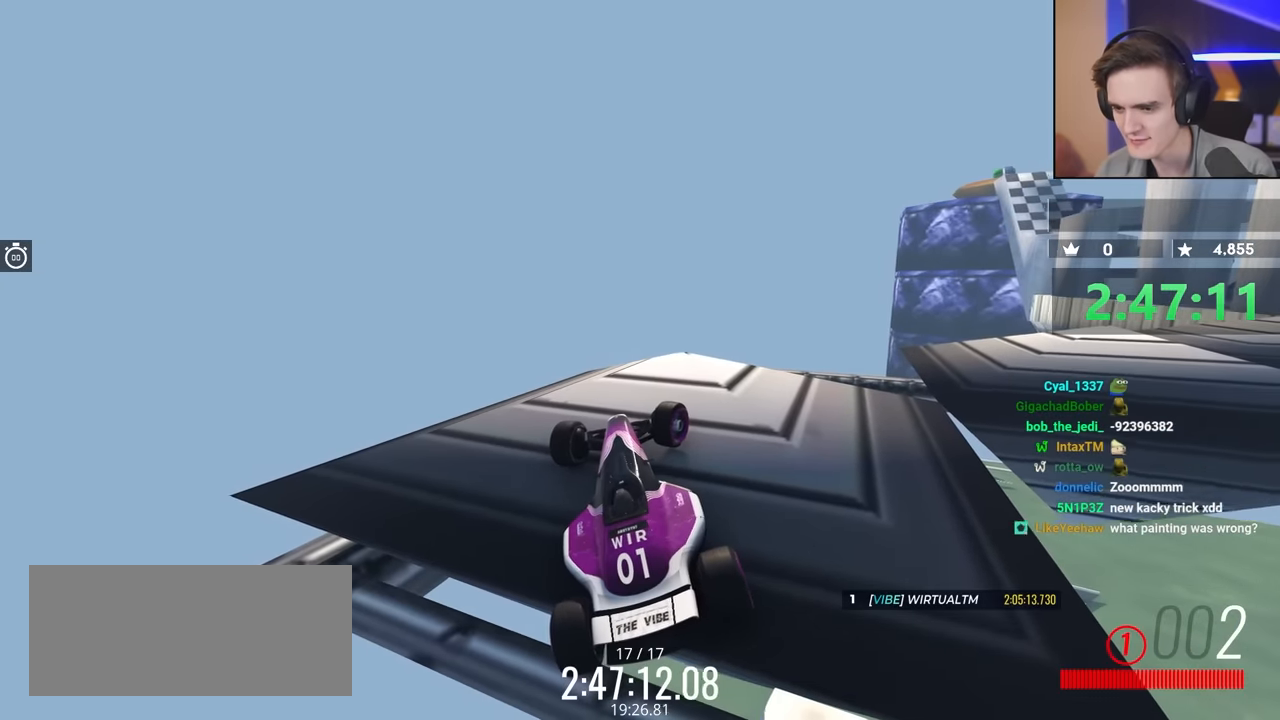
{"keys": ["left", "up"], "events": [[367, "left", "down"]]}
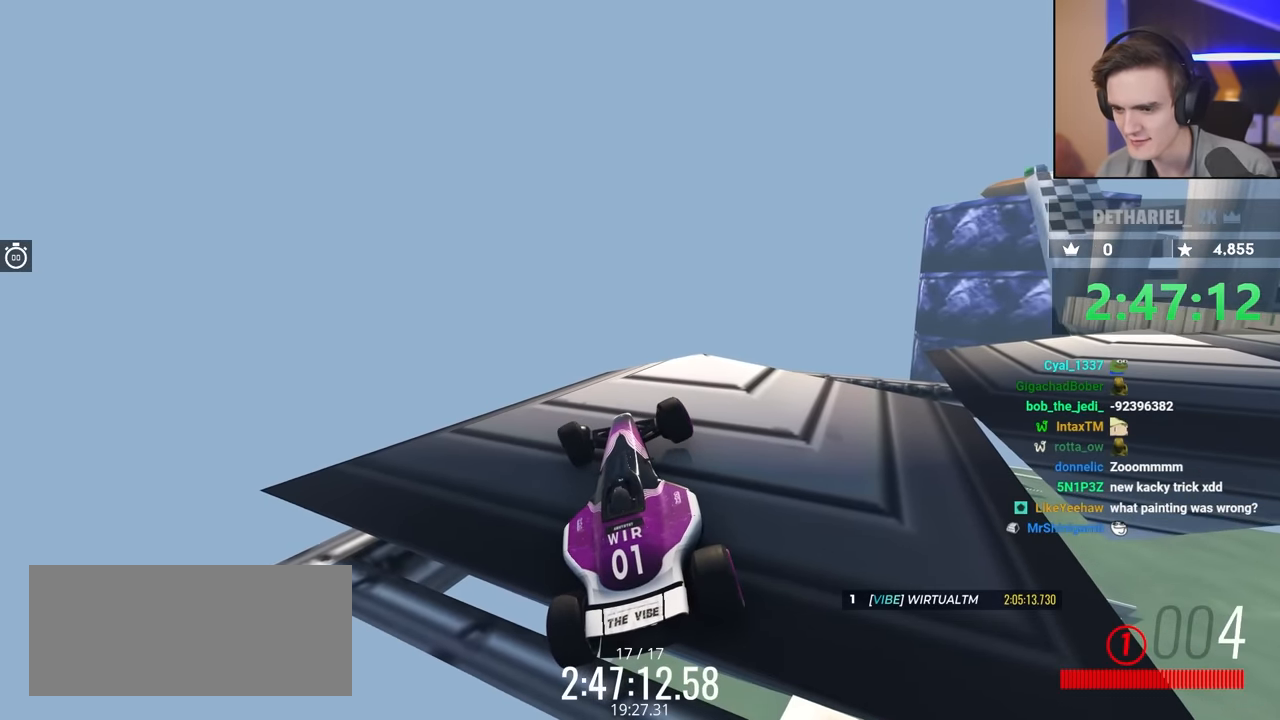
{"keys": ["left", "up"], "events": []}
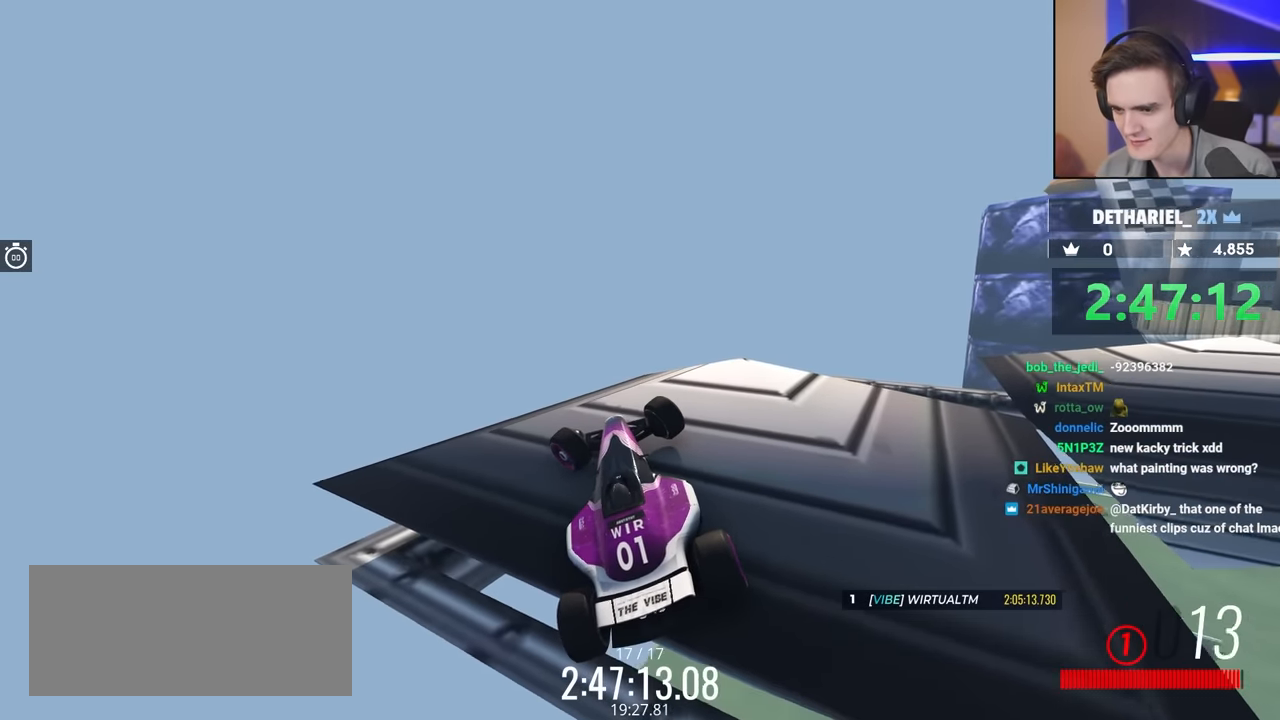
{"keys": ["left"], "events": [[500, "up", "up"]]}
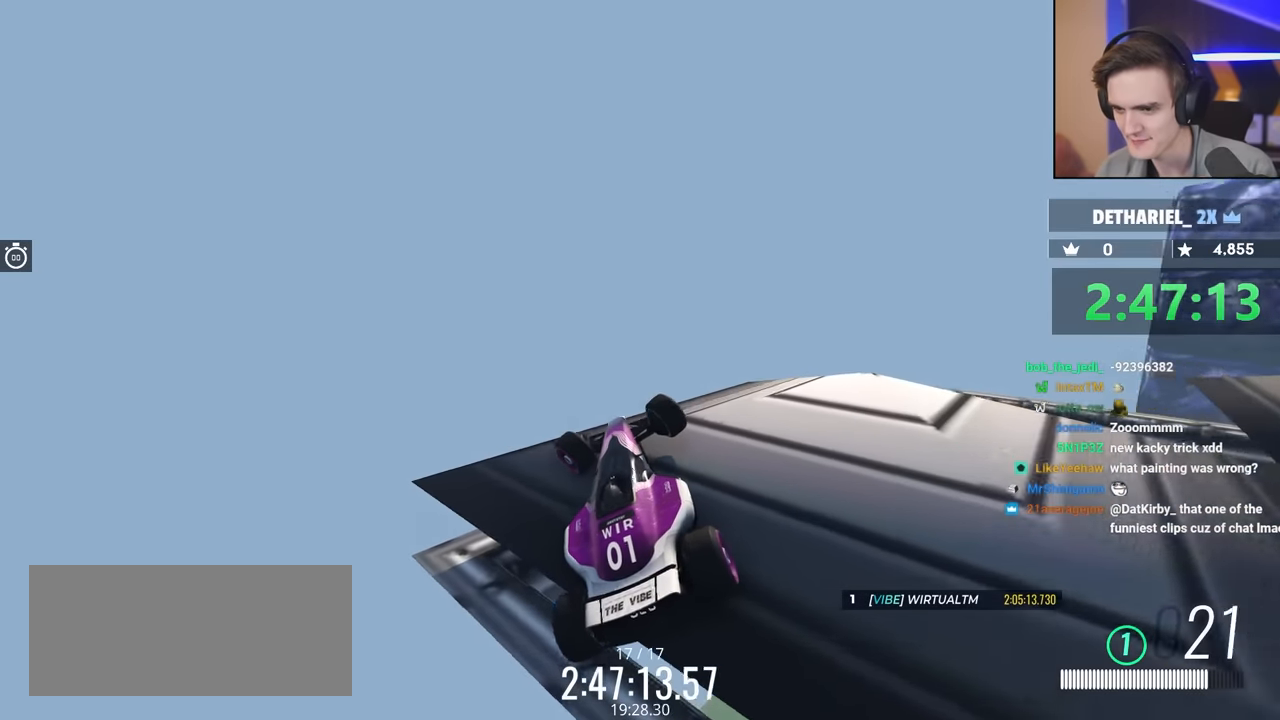
{"keys": ["left", "up"], "events": [[384, "up", "down"]]}
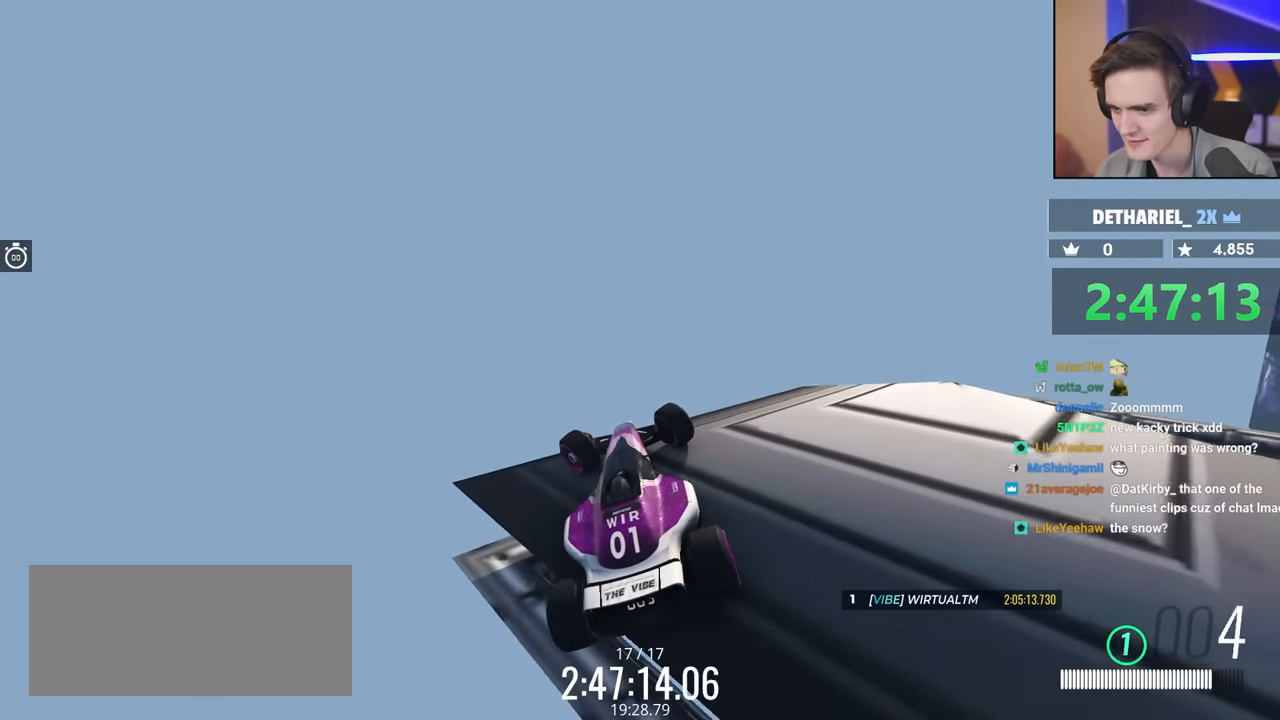
{"keys": ["right"], "events": [[167, "up", "up"], [434, "left", "up"], [484, "right", "down"]]}
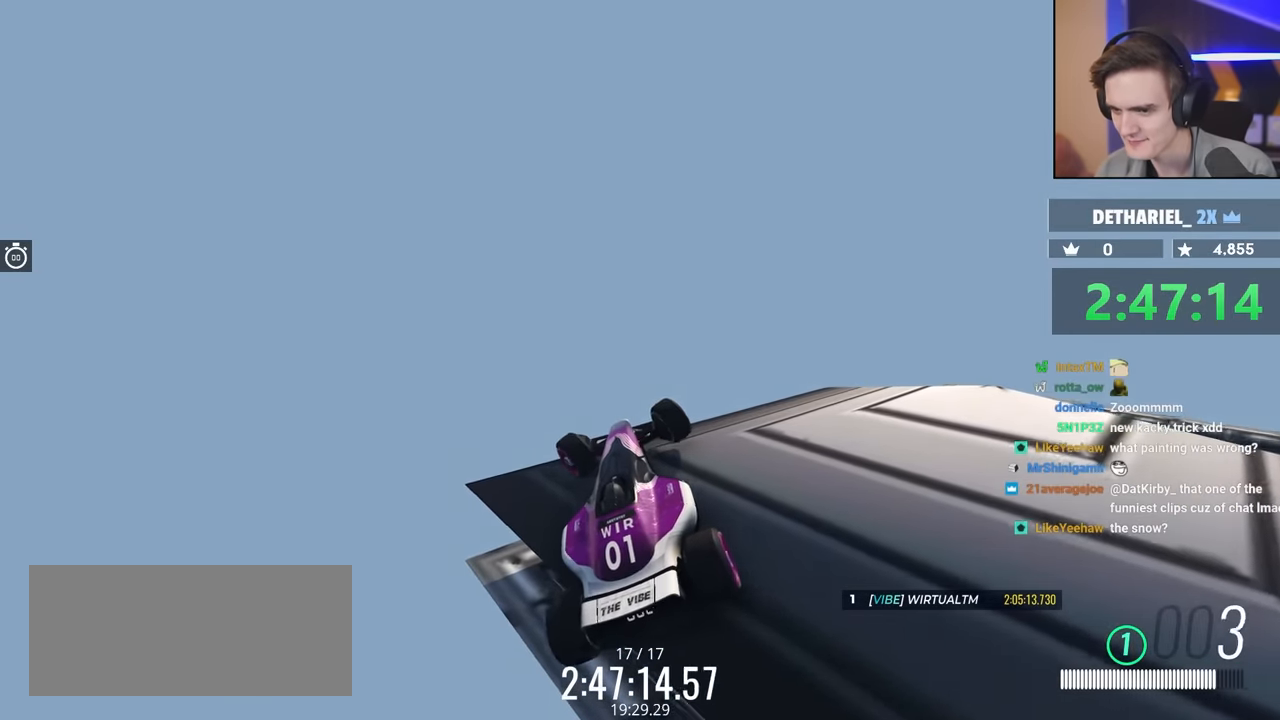
{"keys": ["left", "up"], "events": [[34, "down", "down"], [134, "down", "up"], [134, "right", "up"], [217, "left", "down"], [267, "up", "down"]]}
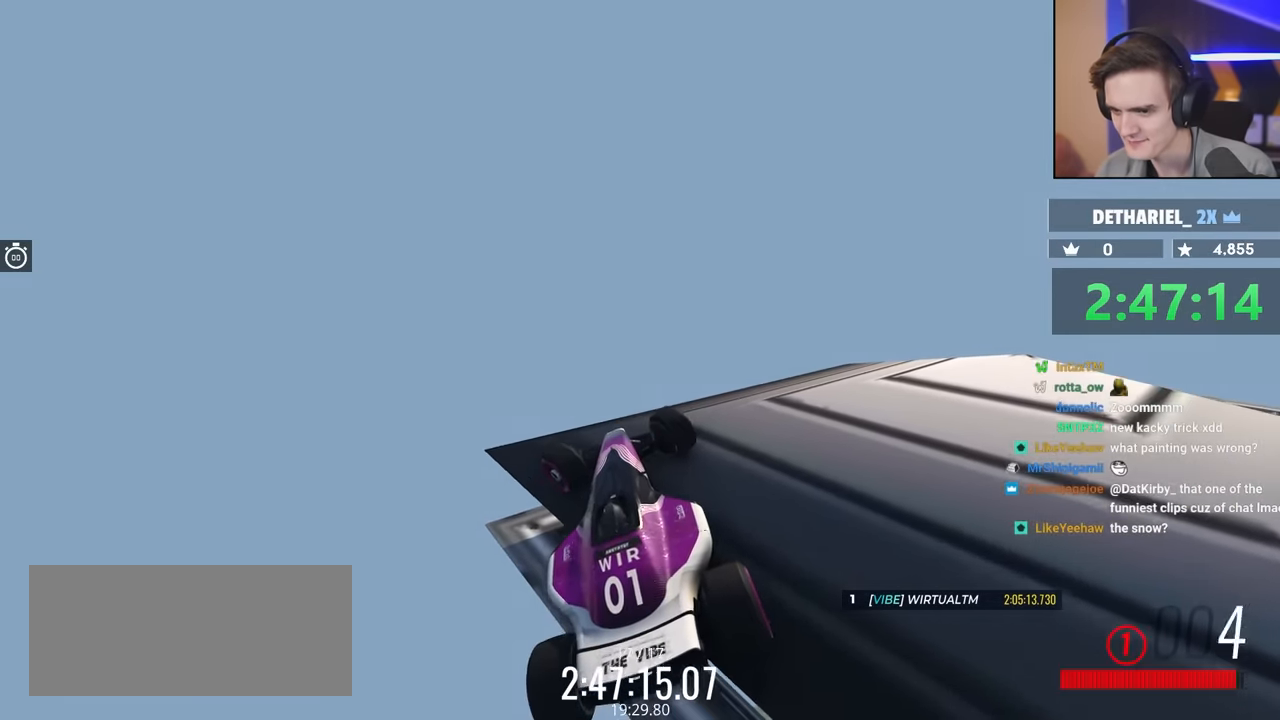
{"keys": ["left"], "events": [[284, "left", "up"], [384, "left", "down"], [434, "up", "up"]]}
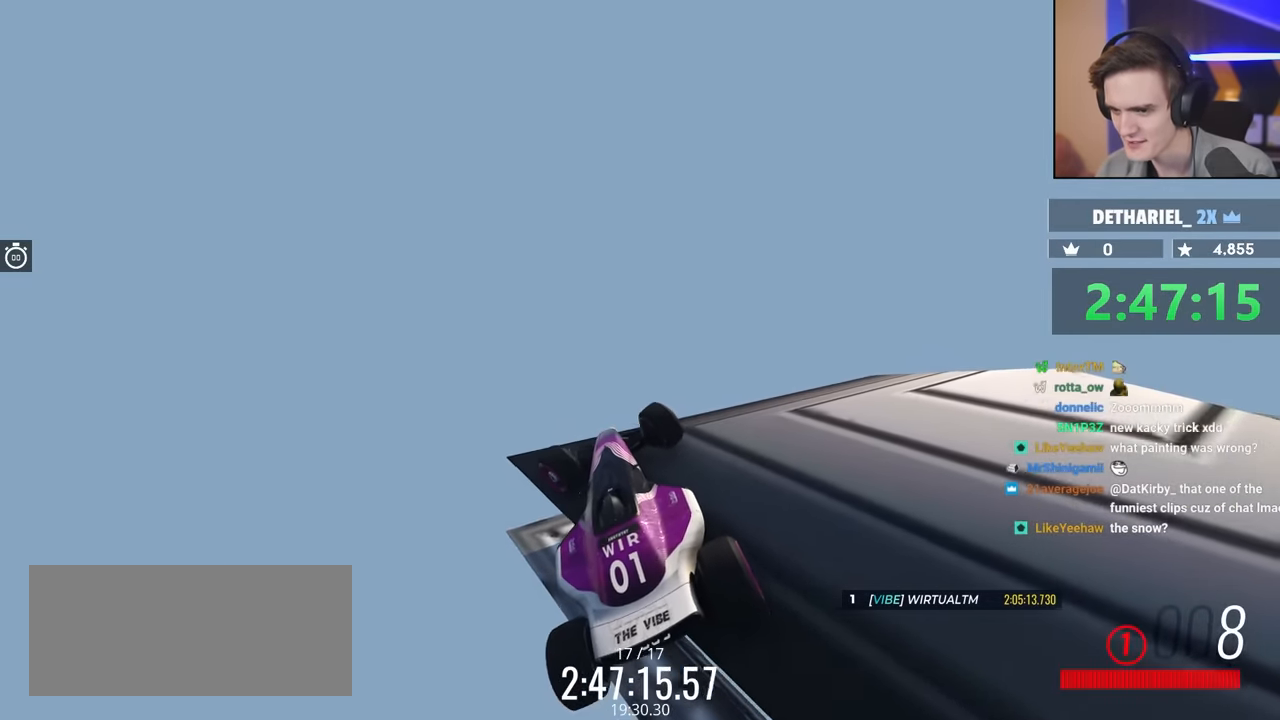
{"keys": ["left", "up"], "events": [[250, "up", "down"]]}
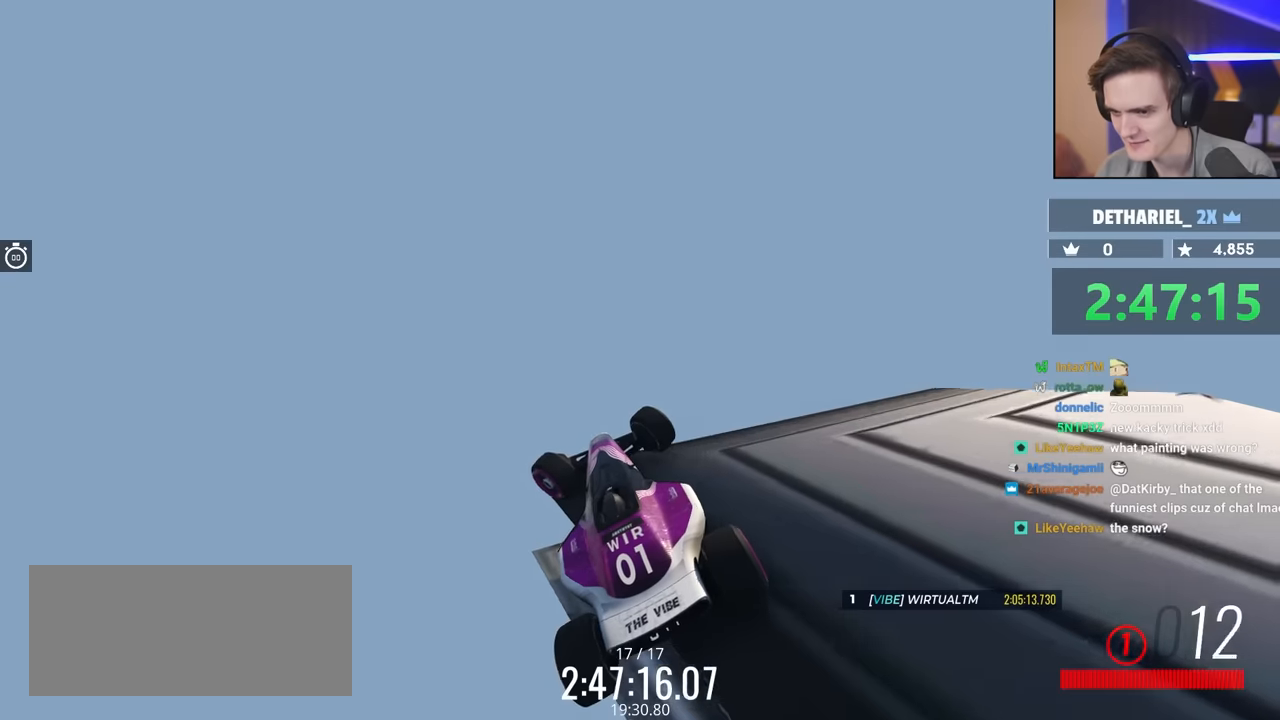
{"keys": ["down", "right"], "events": [[84, "up", "up"], [267, "down", "down"], [317, "left", "up"], [317, "right", "down"]]}
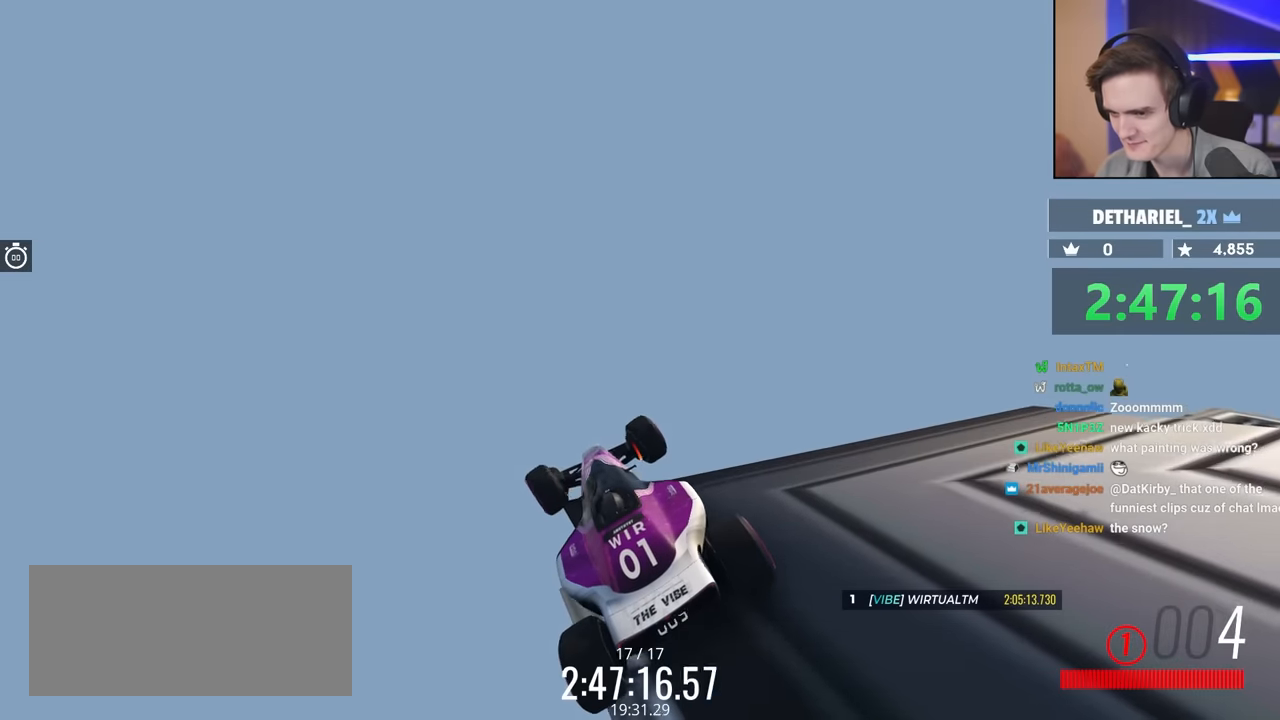
{"keys": ["down", "right"], "events": []}
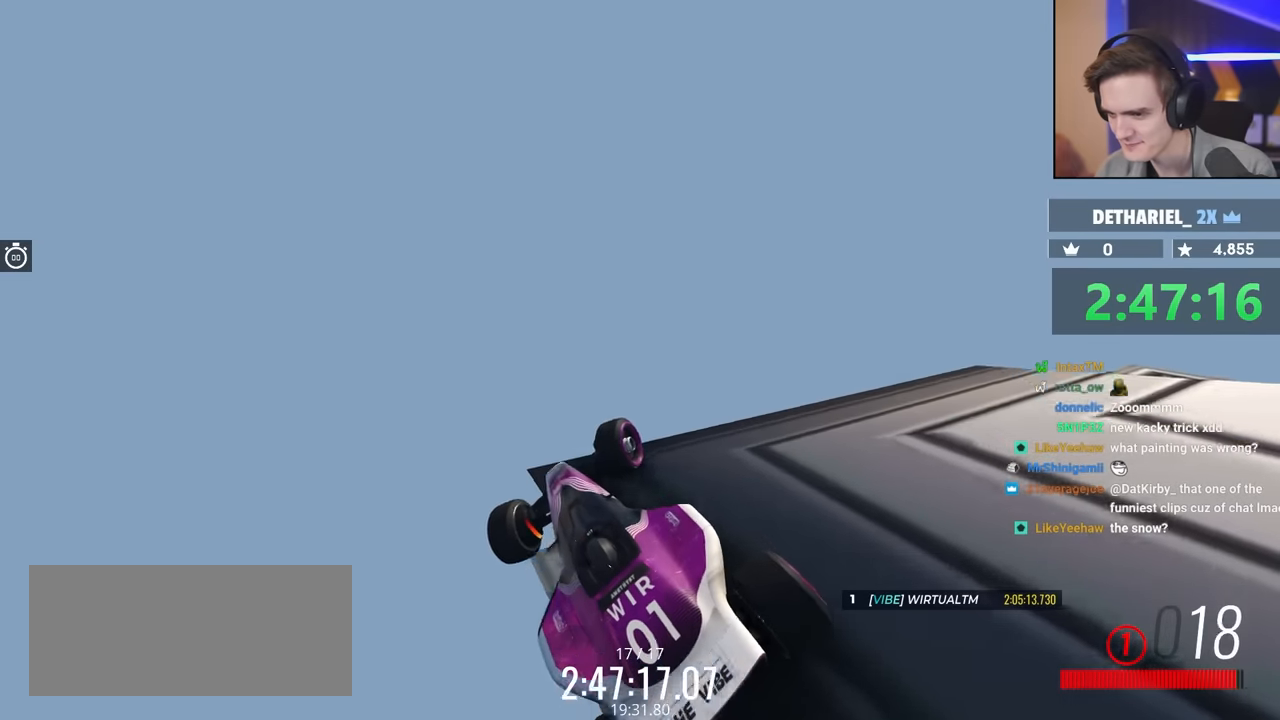
{"keys": ["down", "right"], "events": []}
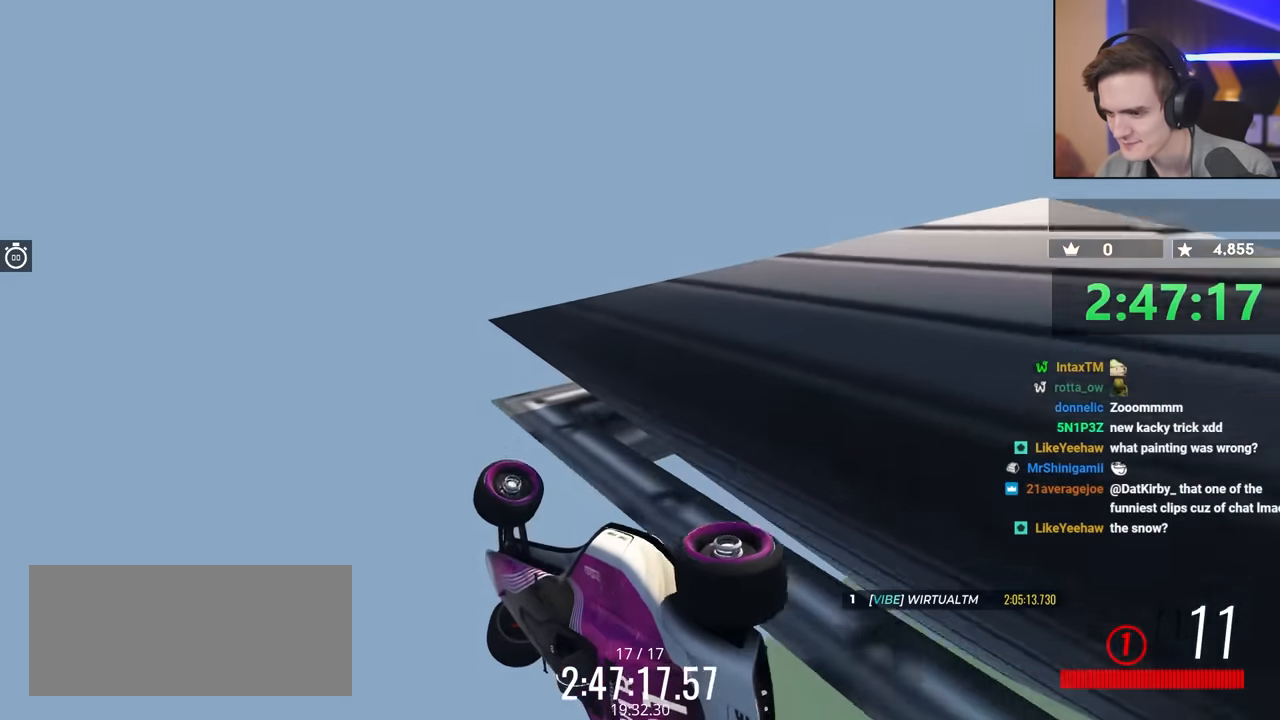
{"keys": ["up"], "events": [[150, "down", "up"], [267, "up", "down"], [367, "right", "up"]]}
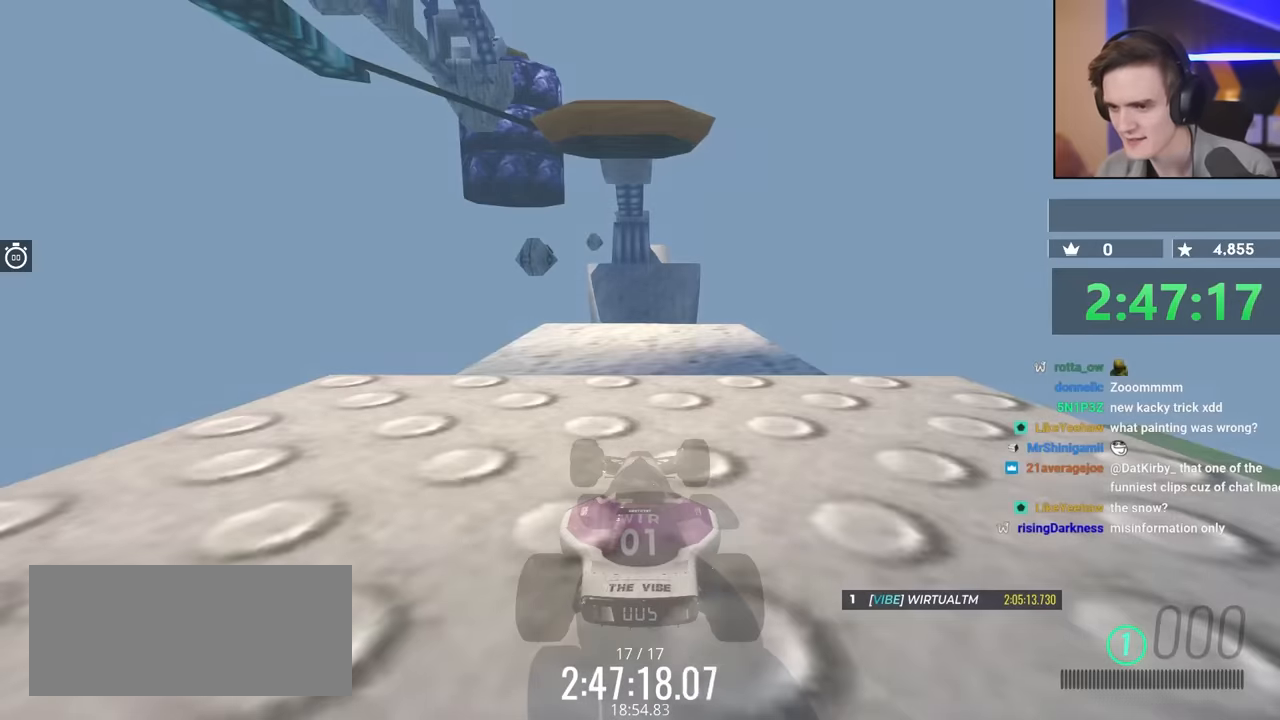
{"keys": ["up"], "events": []}
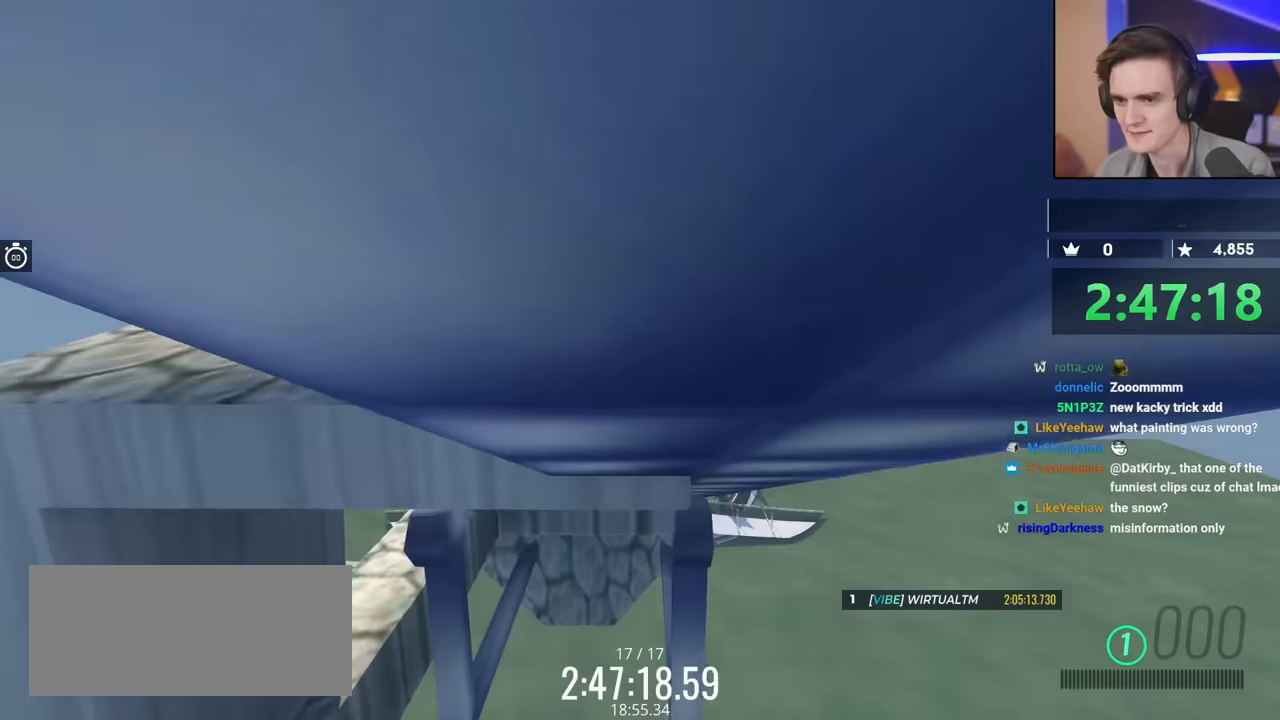
{"keys": ["up"], "events": []}
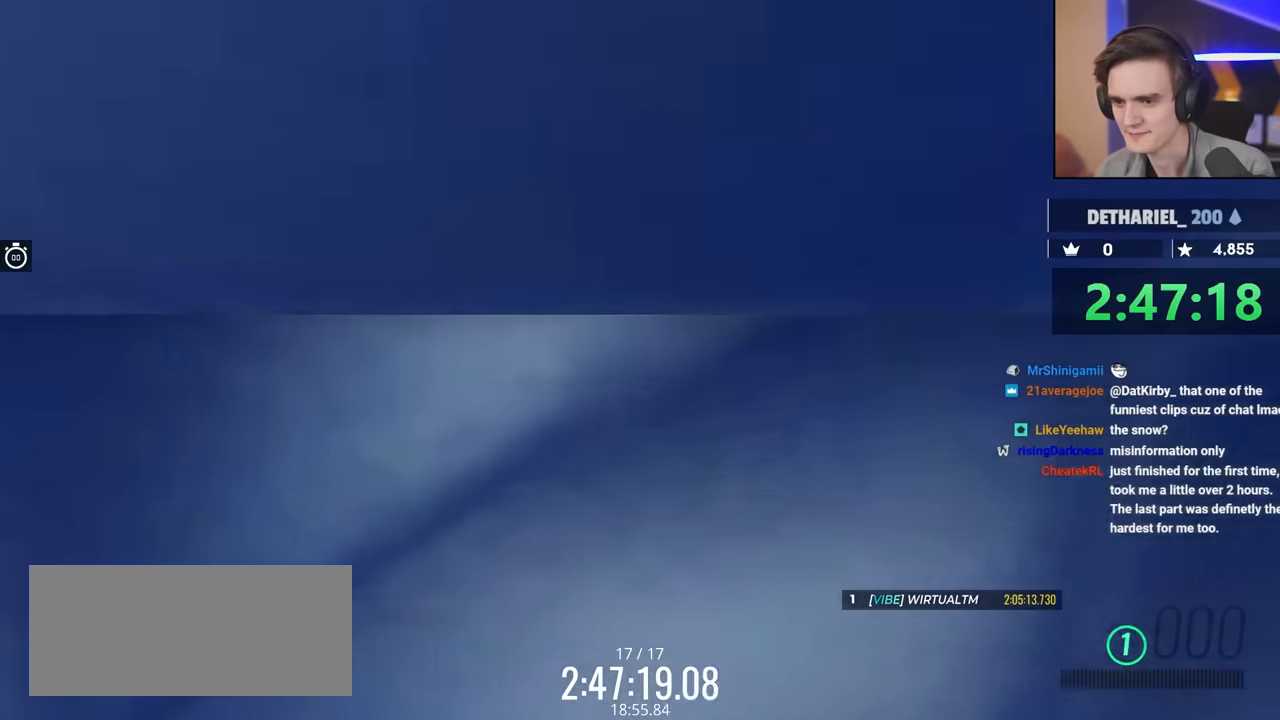
{"keys": [], "events": [[250, "up", "up"]]}
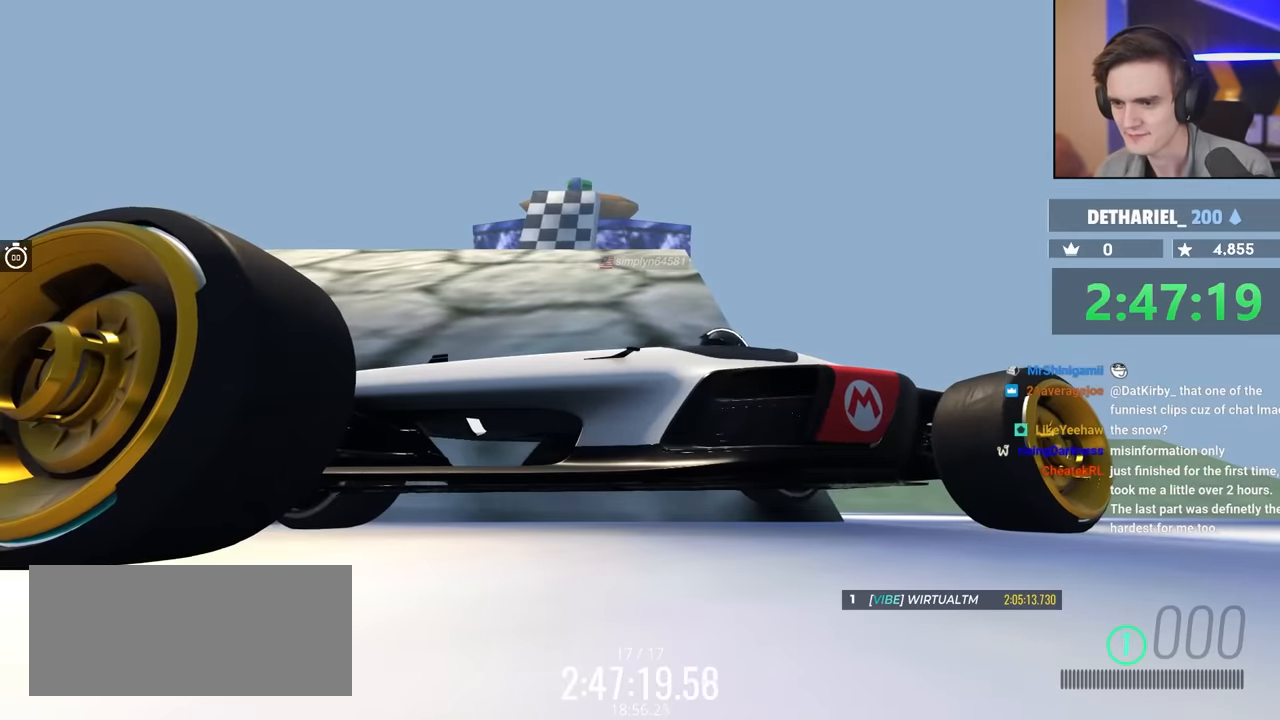
{"keys": ["up"], "events": [[267, "up", "down"]]}
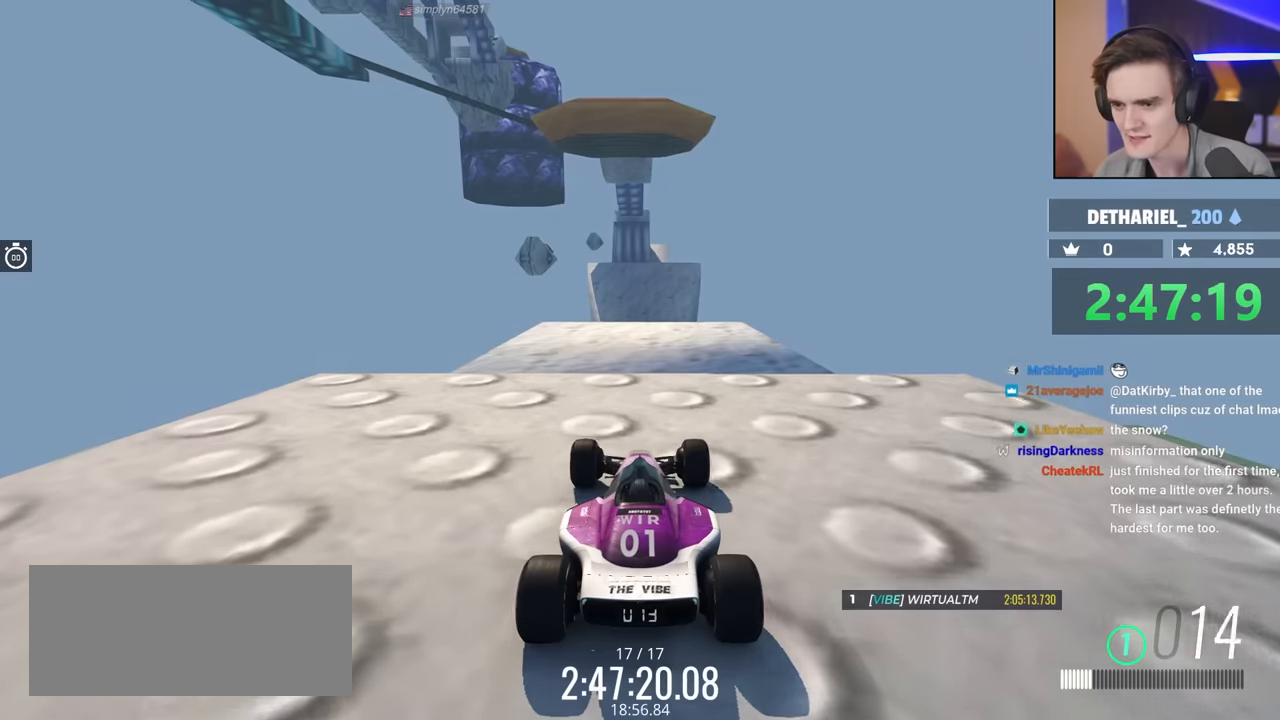
{"keys": ["up"], "events": []}
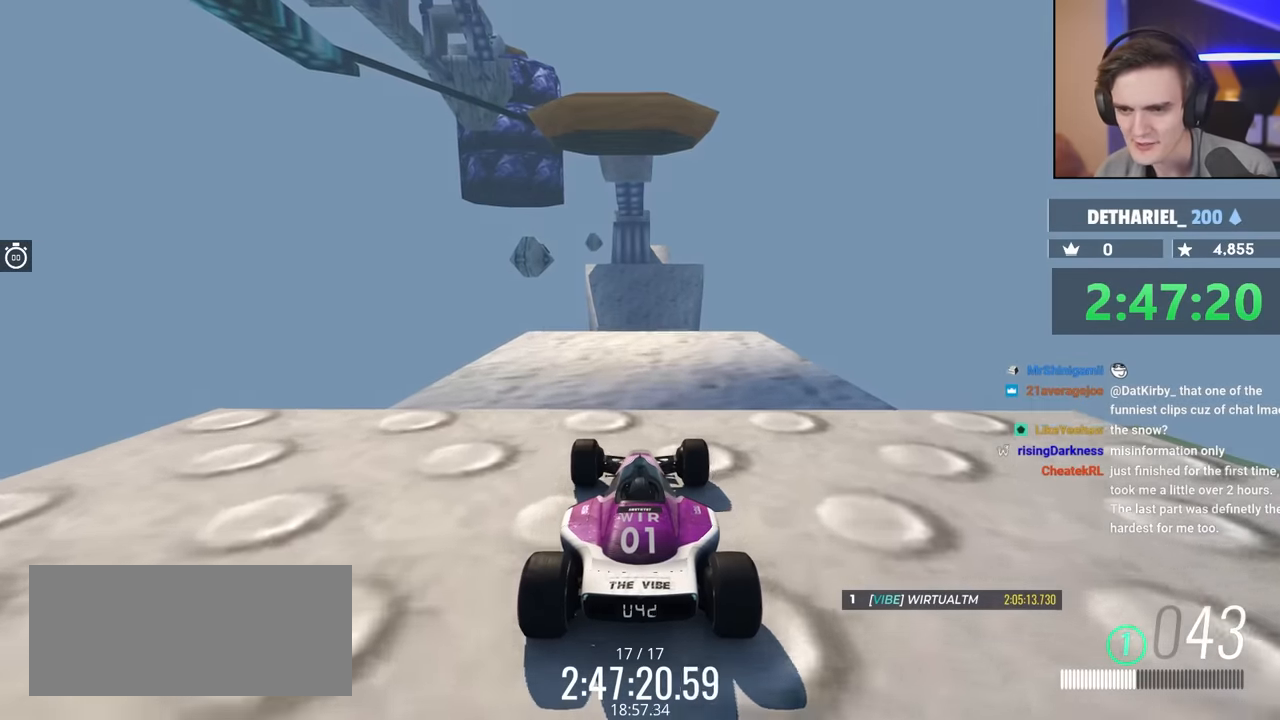
{"keys": ["up"], "events": []}
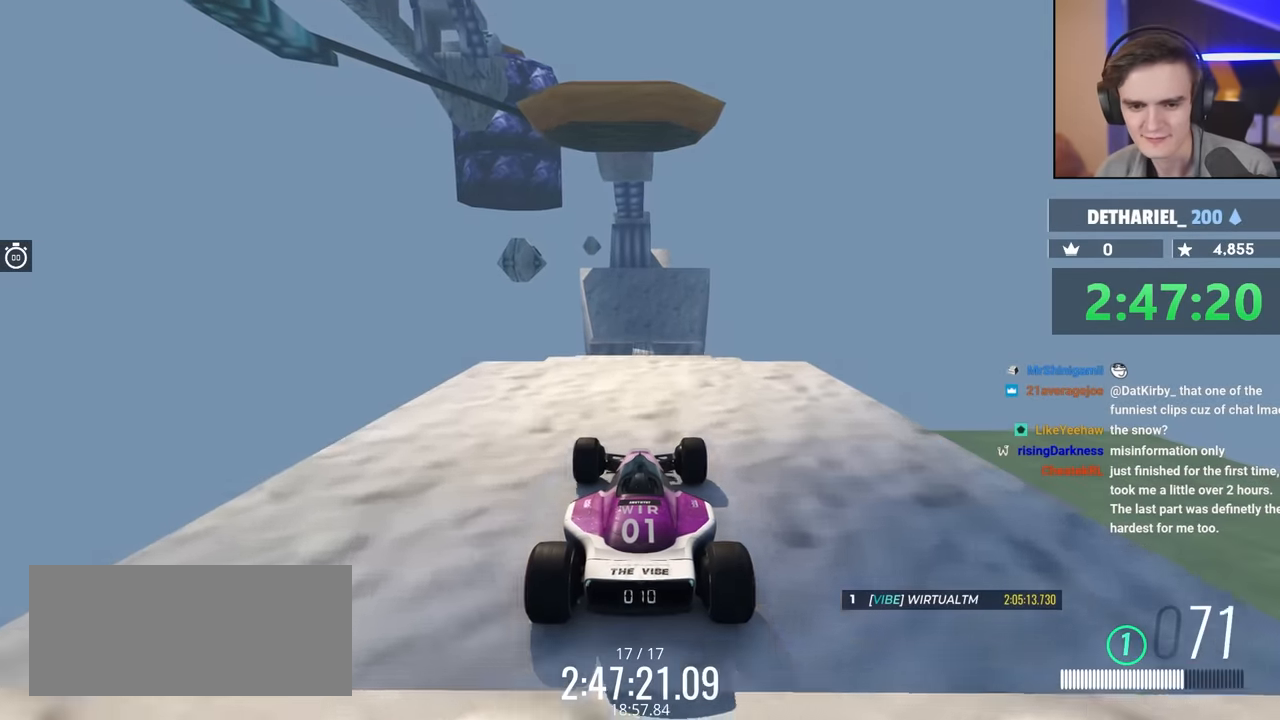
{"keys": ["up"], "events": []}
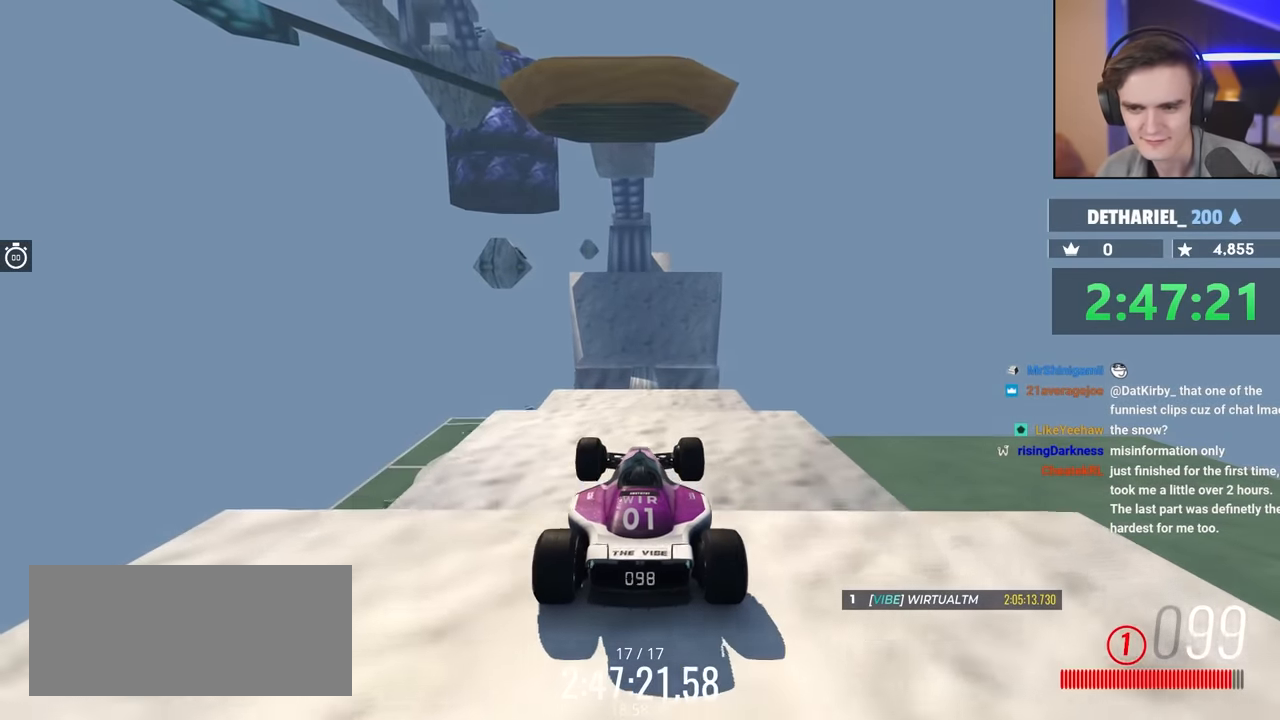
{"keys": ["brake", "up"], "events": [[284, "brake", "down"]]}
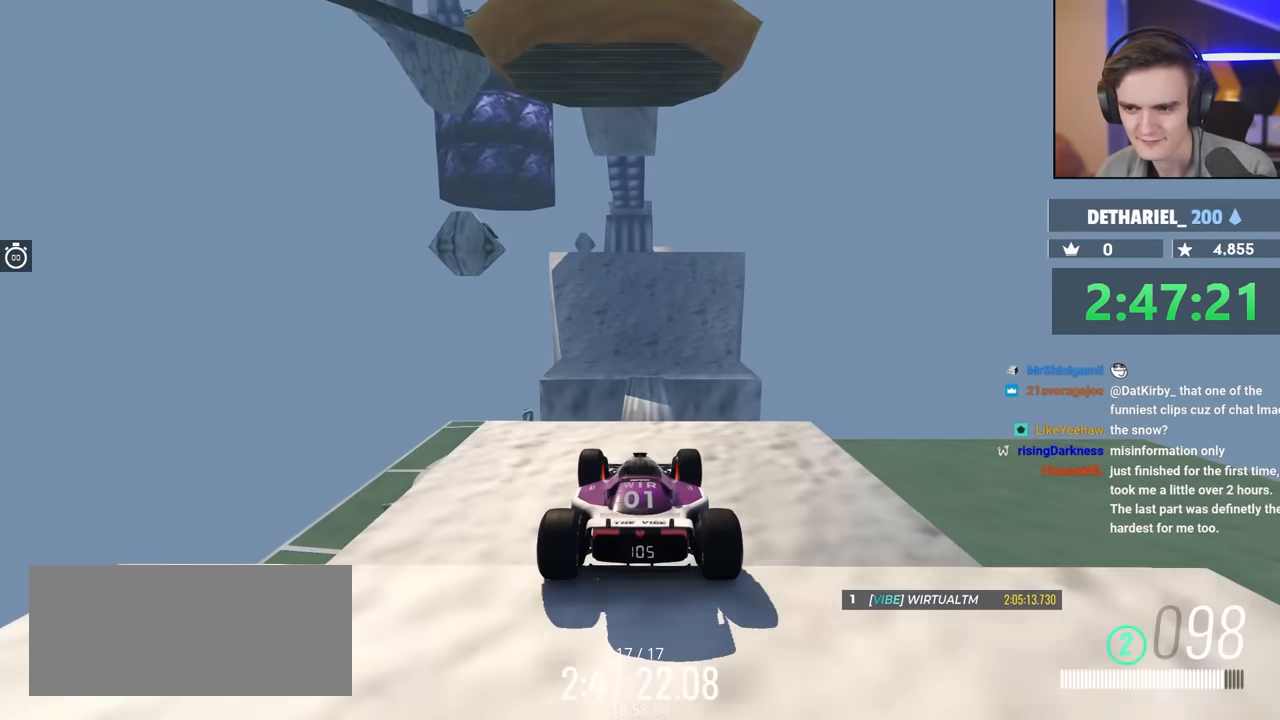
{"keys": ["up"], "events": [[200, "brake", "up"], [250, "right", "down"], [300, "right", "up"]]}
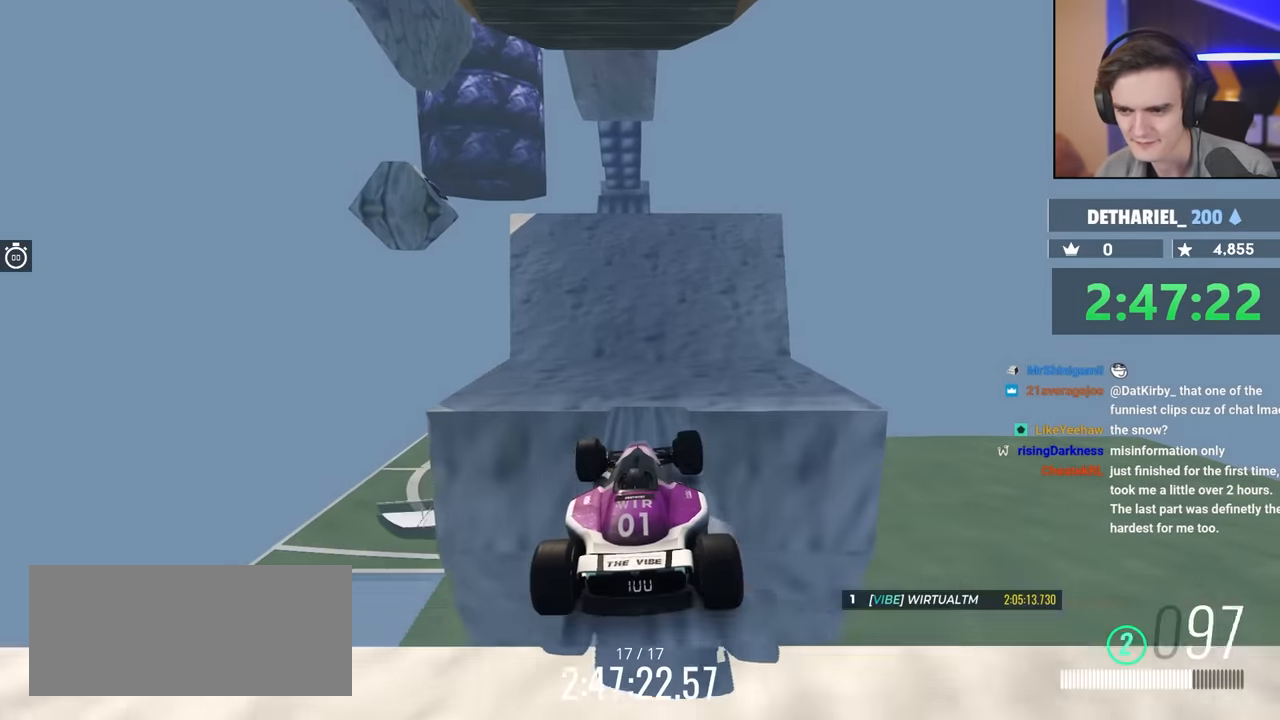
{"keys": ["right", "up"], "events": [[284, "right", "down"]]}
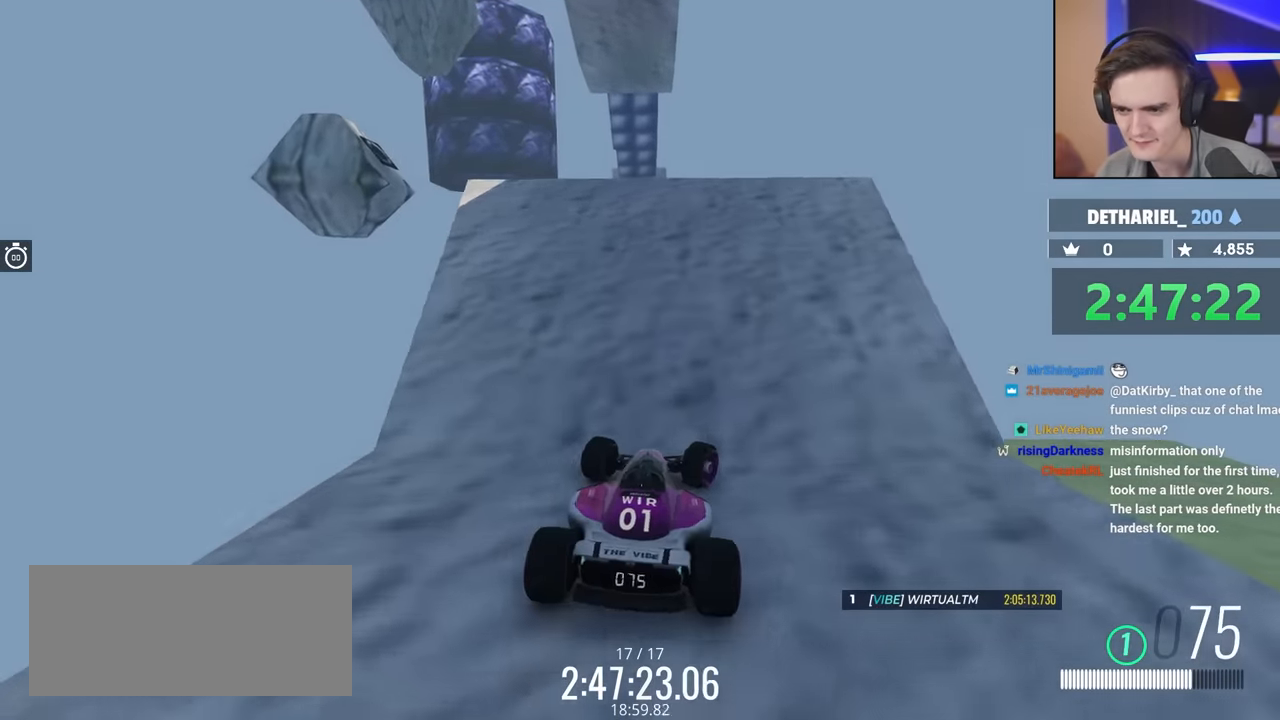
{"keys": ["up"], "events": [[17, "right", "up"], [200, "left", "down"], [250, "left", "up"]]}